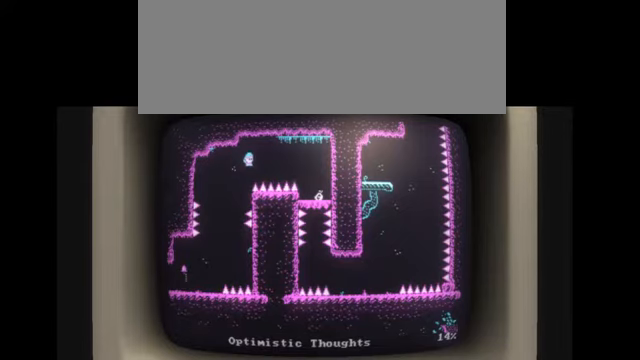
Gameplay with keyboard; each line is a JSON object with the keys held at the frame after it. "events" lists presses ("down") and releases ("up") of "alt", "backspace", "caps_lock", "ctrl", "down", "escape", "f1", "f10", "f11", "f12", "f2", "f3", "f4", "f5", "f6", "f7", "f8", "f9", "j", "l", "left", "return", "right", "shift", "space", "tab" and "up" between this image and that frame as [ms after this image, input, new state], when the widget could be followed in between. No other keys are recorded. Mouse input is not recorded. Not read: k.
{"keys": [], "events": [[233, "l", "down"], [267, "l", "up"]]}
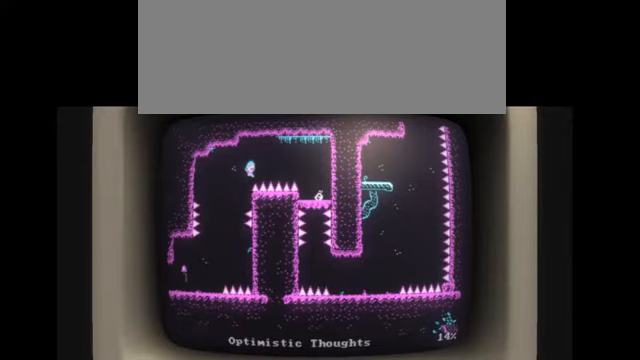
{"keys": [], "events": []}
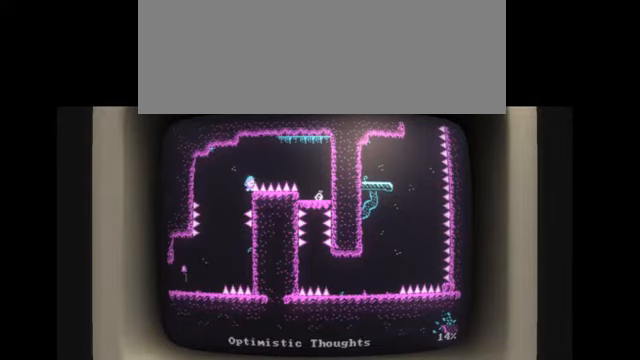
{"keys": ["l"], "events": [[367, "l", "down"]]}
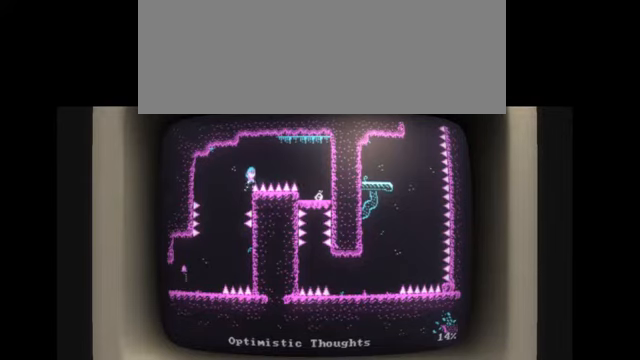
{"keys": ["l"], "events": []}
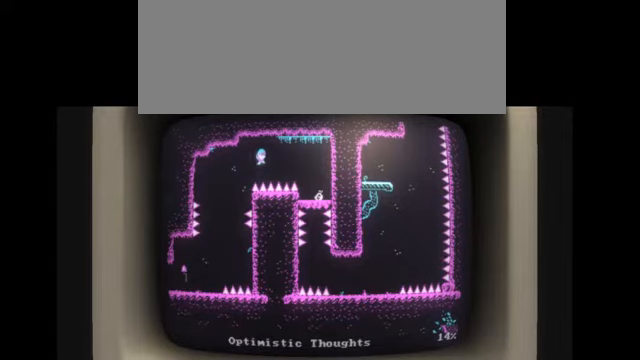
{"keys": ["l"], "events": []}
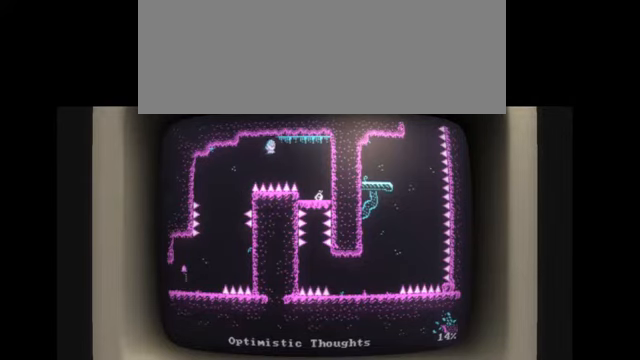
{"keys": ["l"], "events": []}
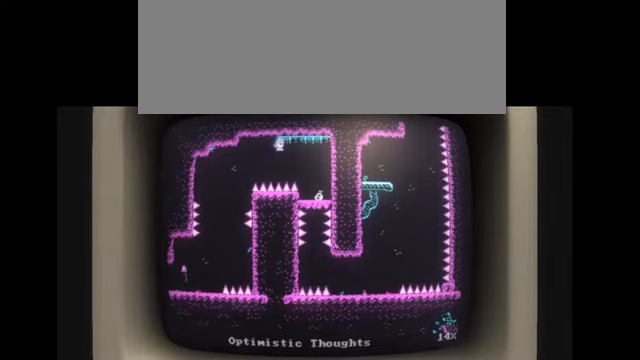
{"keys": ["l"], "events": []}
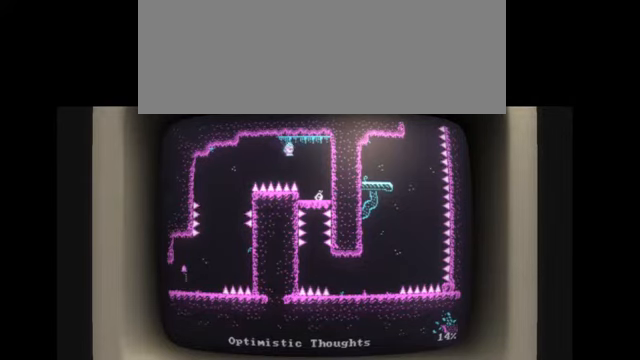
{"keys": ["l"], "events": []}
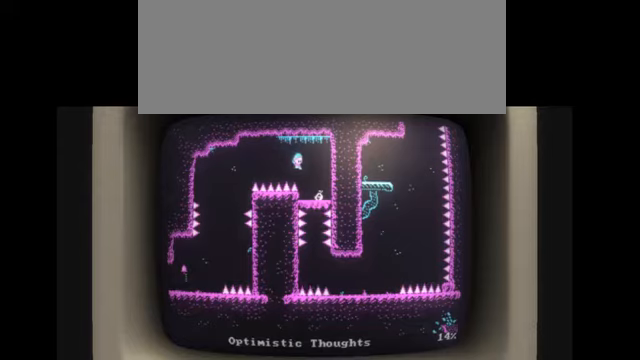
{"keys": [], "events": [[300, "l", "up"]]}
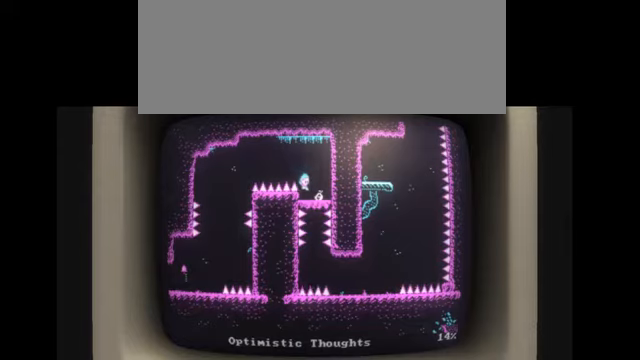
{"keys": ["l"], "events": [[367, "l", "down"]]}
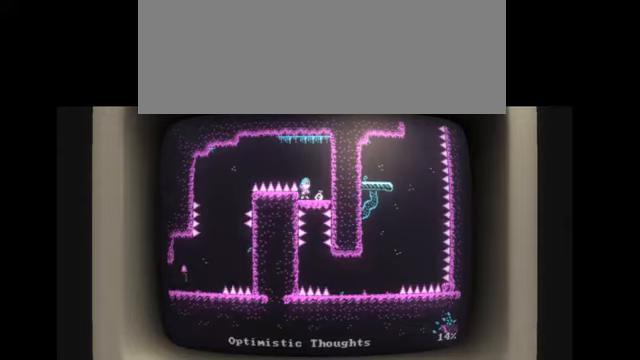
{"keys": ["l"], "events": []}
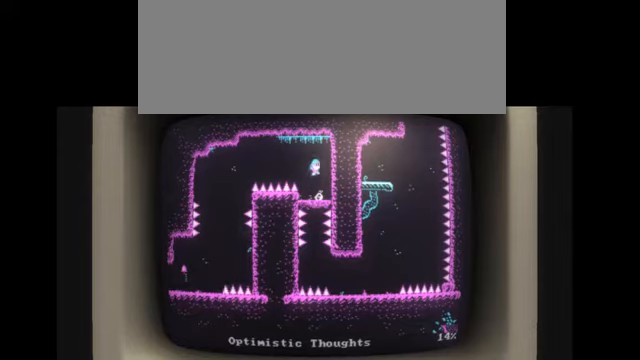
{"keys": ["l"], "events": []}
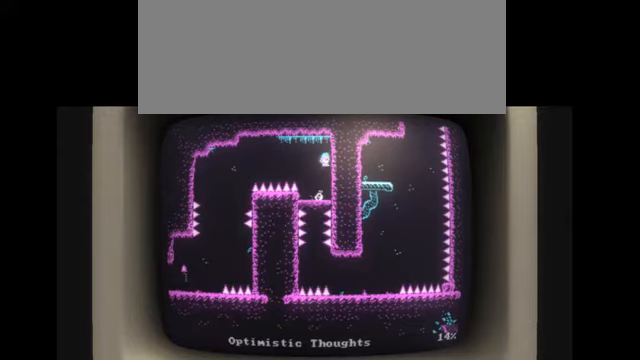
{"keys": ["l"], "events": []}
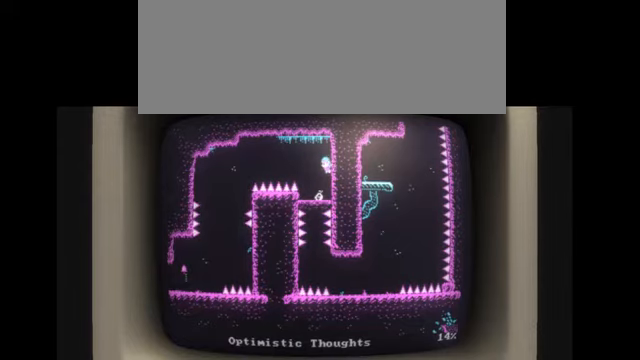
{"keys": ["escape", "l"], "events": [[467, "escape", "down"]]}
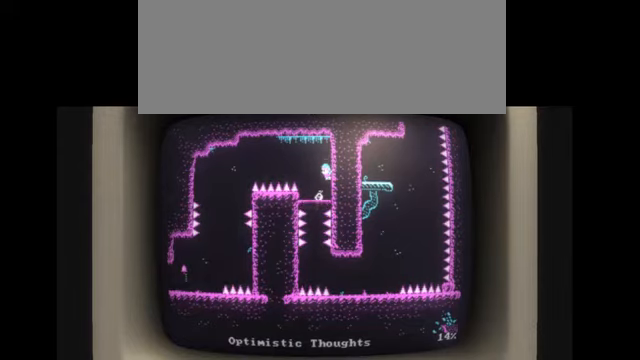
{"keys": [], "events": [[100, "escape", "up"], [100, "l", "up"]]}
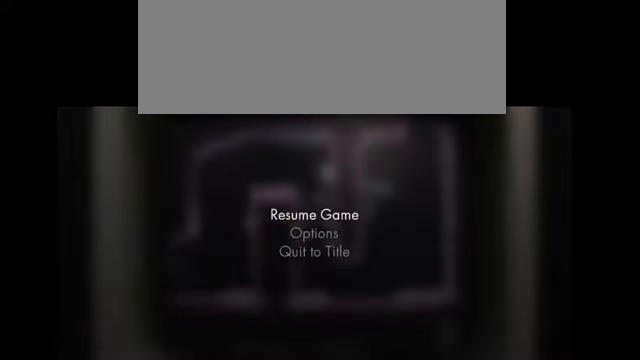
{"keys": [], "events": []}
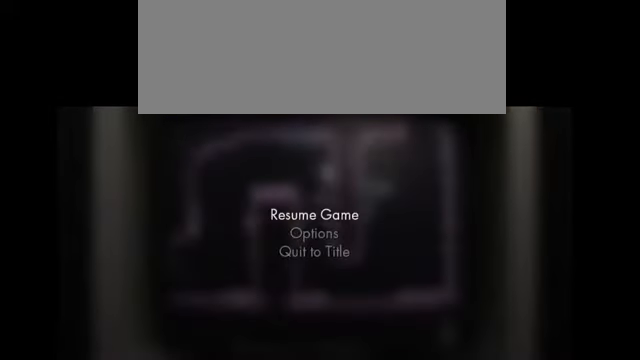
{"keys": [], "events": [[167, "escape", "down"], [267, "escape", "up"]]}
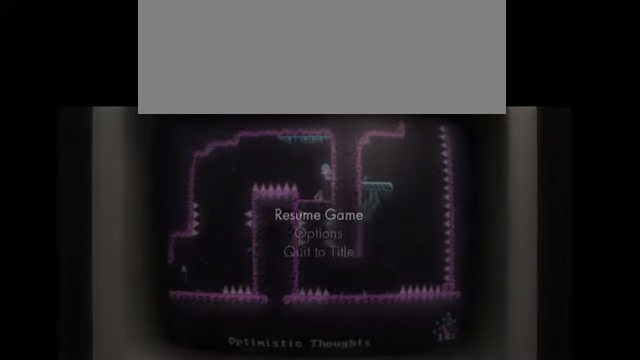
{"keys": [], "events": [[100, "escape", "down"], [200, "escape", "up"]]}
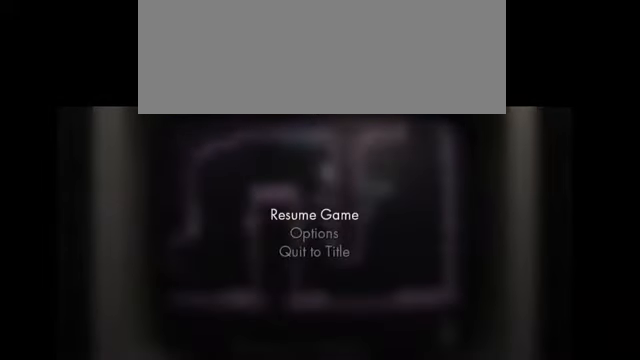
{"keys": [], "events": []}
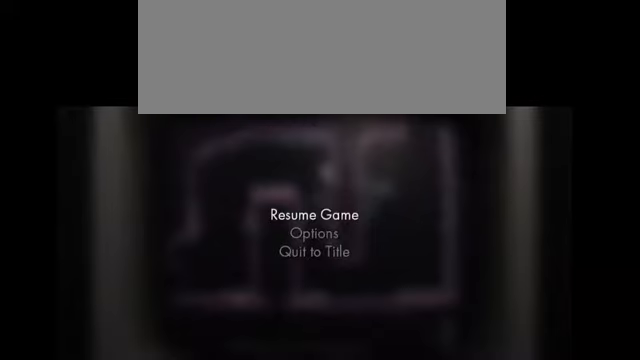
{"keys": [], "events": [[233, "escape", "down"], [367, "escape", "up"]]}
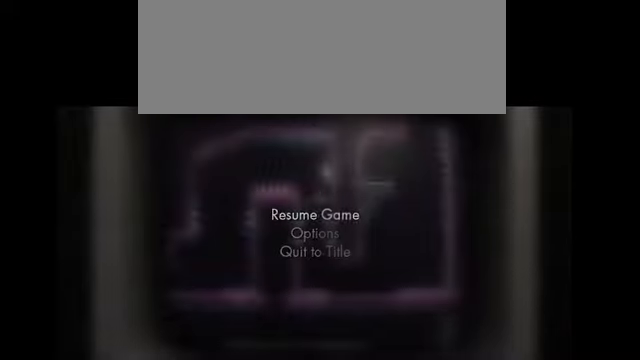
{"keys": [], "events": [[33, "escape", "down"], [200, "escape", "up"]]}
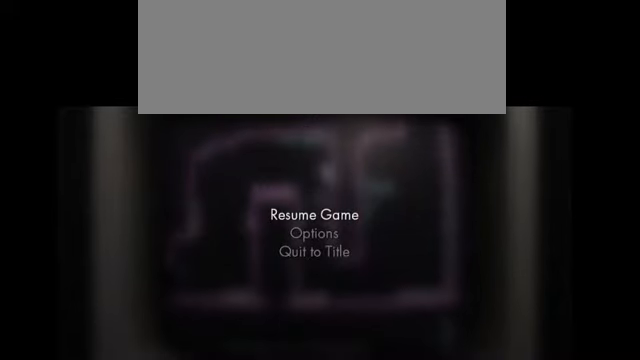
{"keys": [], "events": []}
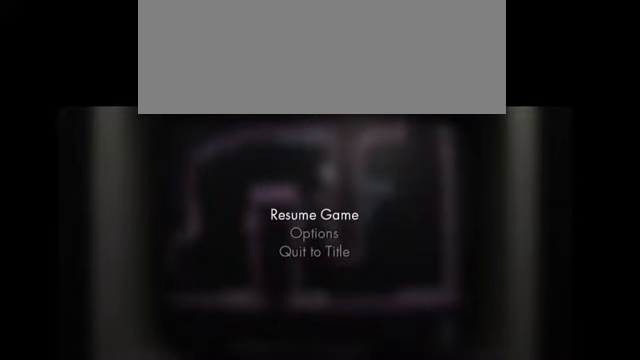
{"keys": [], "events": []}
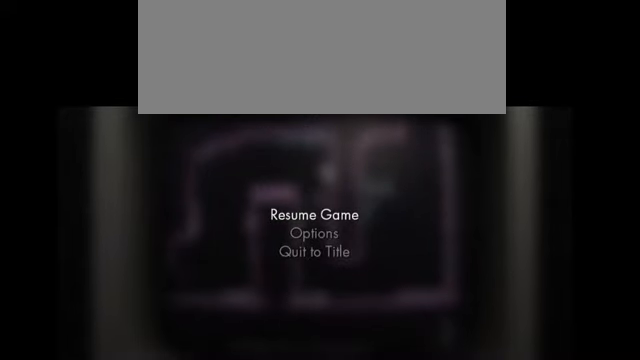
{"keys": ["escape"], "events": [[467, "escape", "down"]]}
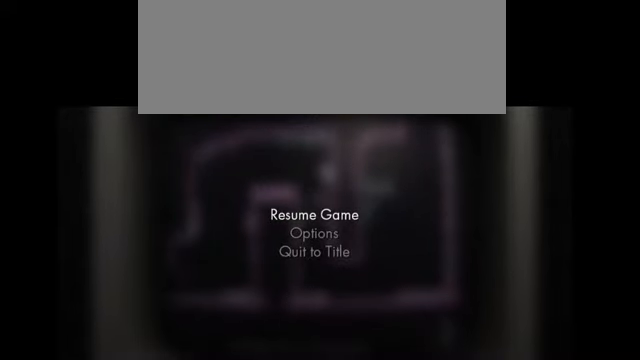
{"keys": [], "events": [[100, "escape", "up"]]}
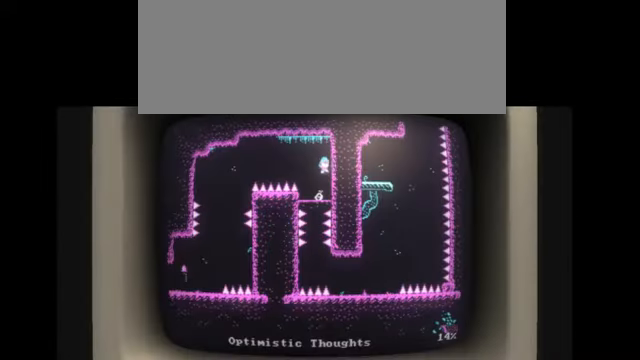
{"keys": [], "events": []}
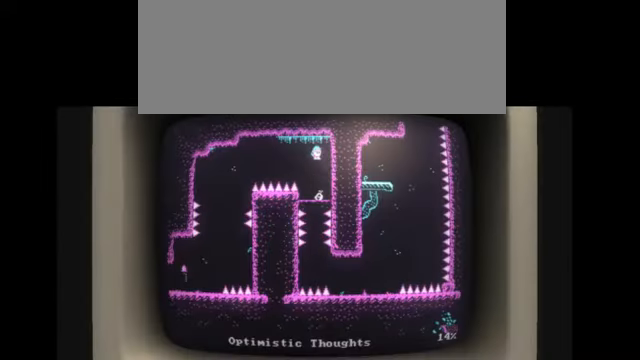
{"keys": [], "events": []}
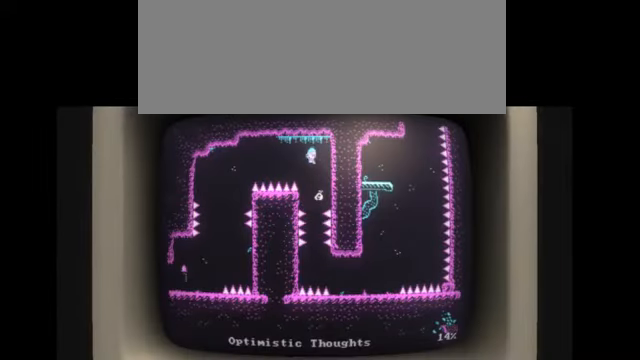
{"keys": ["l"], "events": [[467, "l", "down"]]}
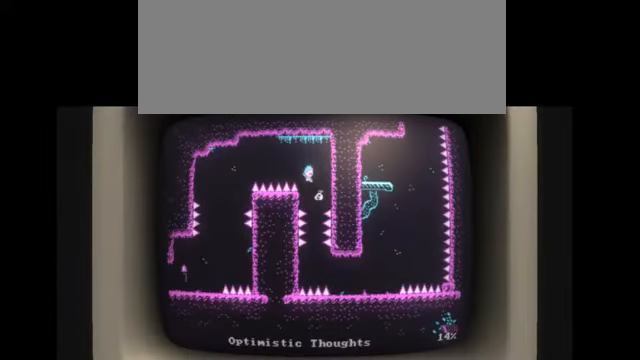
{"keys": [], "events": [[33, "l", "up"]]}